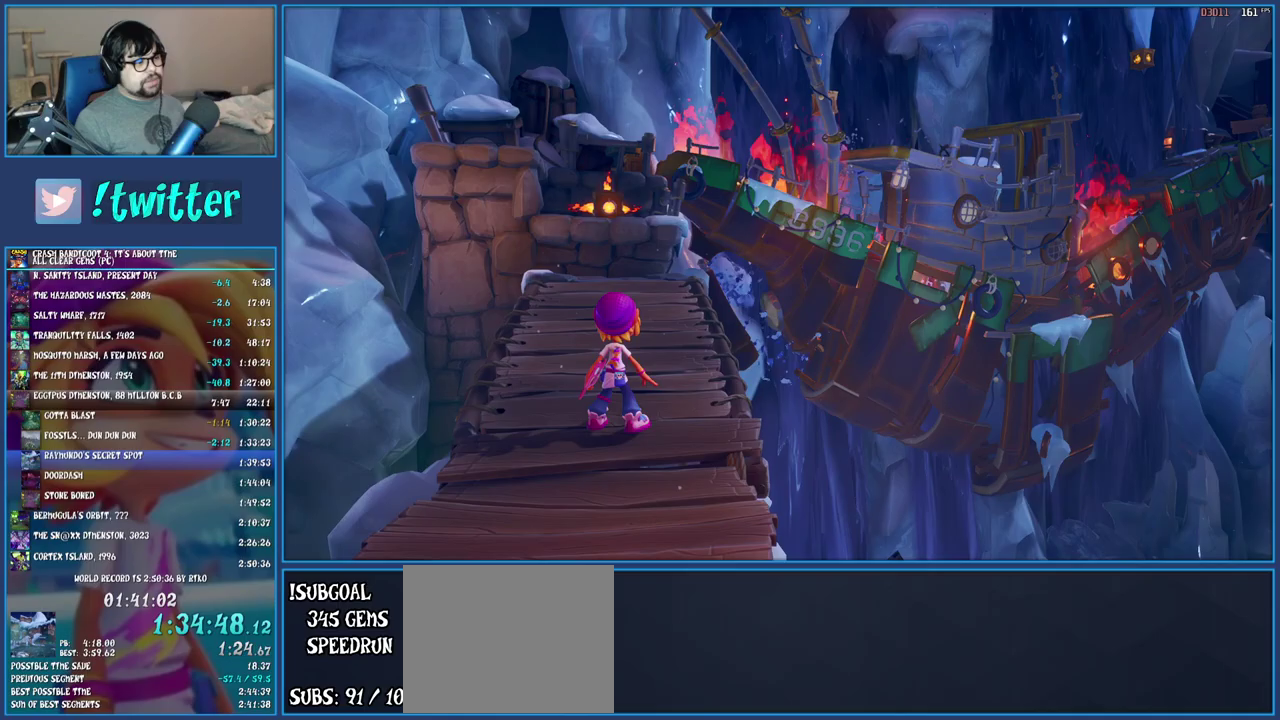
Gameplay with a controller (PlayStation layout); each line is a JSON object with the inputs held at the frame after it. "events" lists button and stick changes between this image and that frame as [ms after this image, input, new state], when the widget could be followed in between. Not read: L3 R3.
{"buttons": [], "left_stick": "up", "right_stick": "center", "events": [[50, "TRIANGLE", "down"], [150, "TRIANGLE", "up"]]}
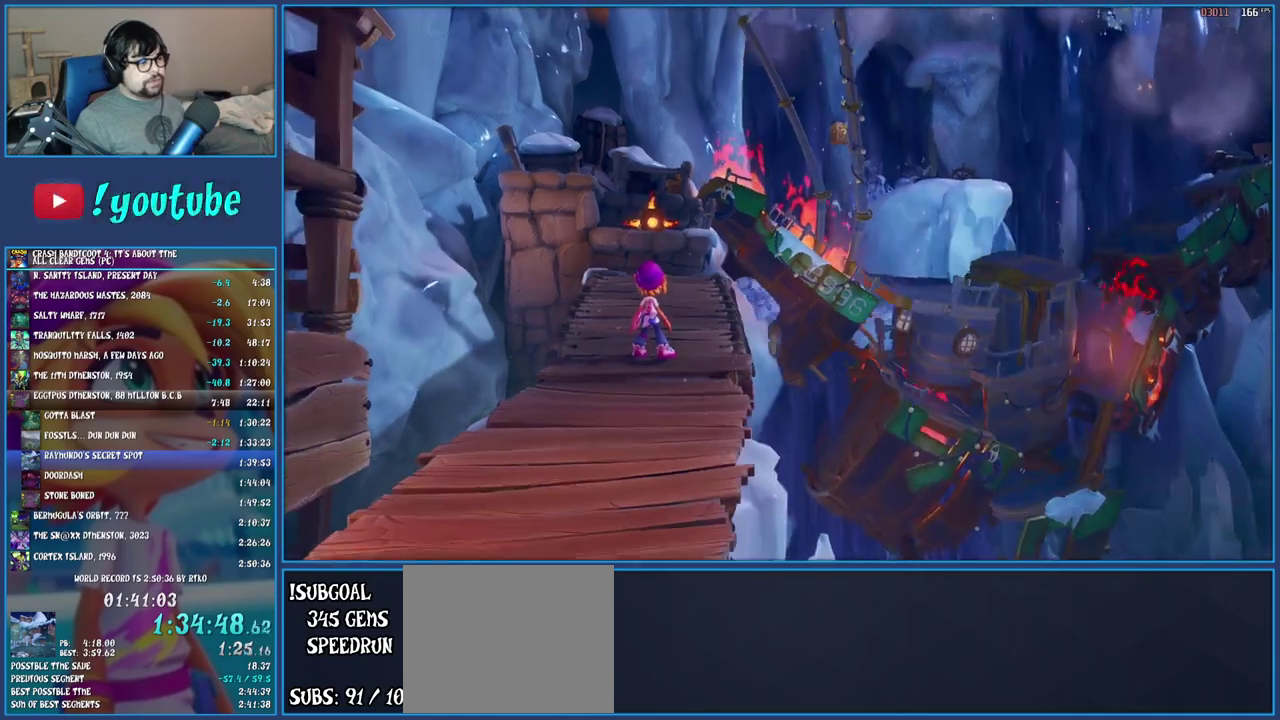
{"buttons": ["R1"], "left_stick": "up", "right_stick": "center", "events": [[217, "L1", "down"], [217, "L2", "down"], [350, "L1", "up"], [383, "L2", "up"], [417, "R1", "down"]]}
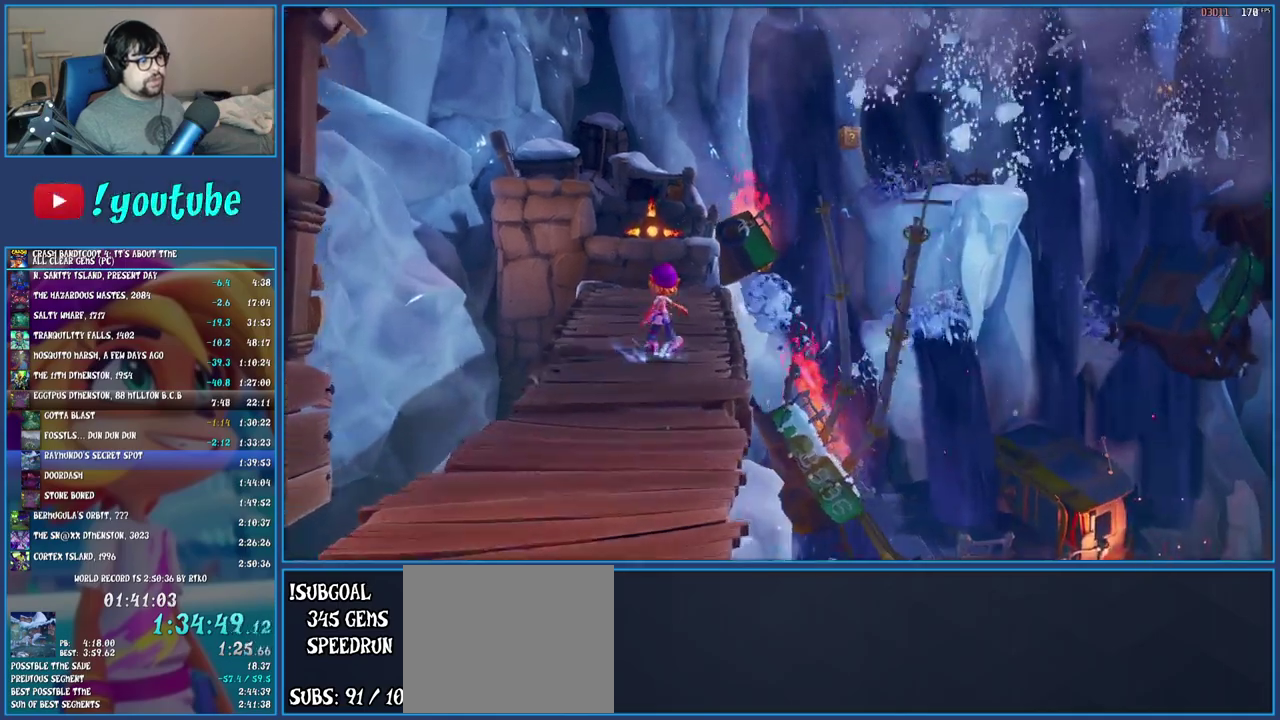
{"buttons": [], "left_stick": "up", "right_stick": "center", "events": [[67, "R1", "up"], [67, "SQUARE", "down"], [217, "SQUARE", "up"], [300, "L1", "down"], [300, "L2", "down"], [383, "L1", "up"], [417, "L2", "up"]]}
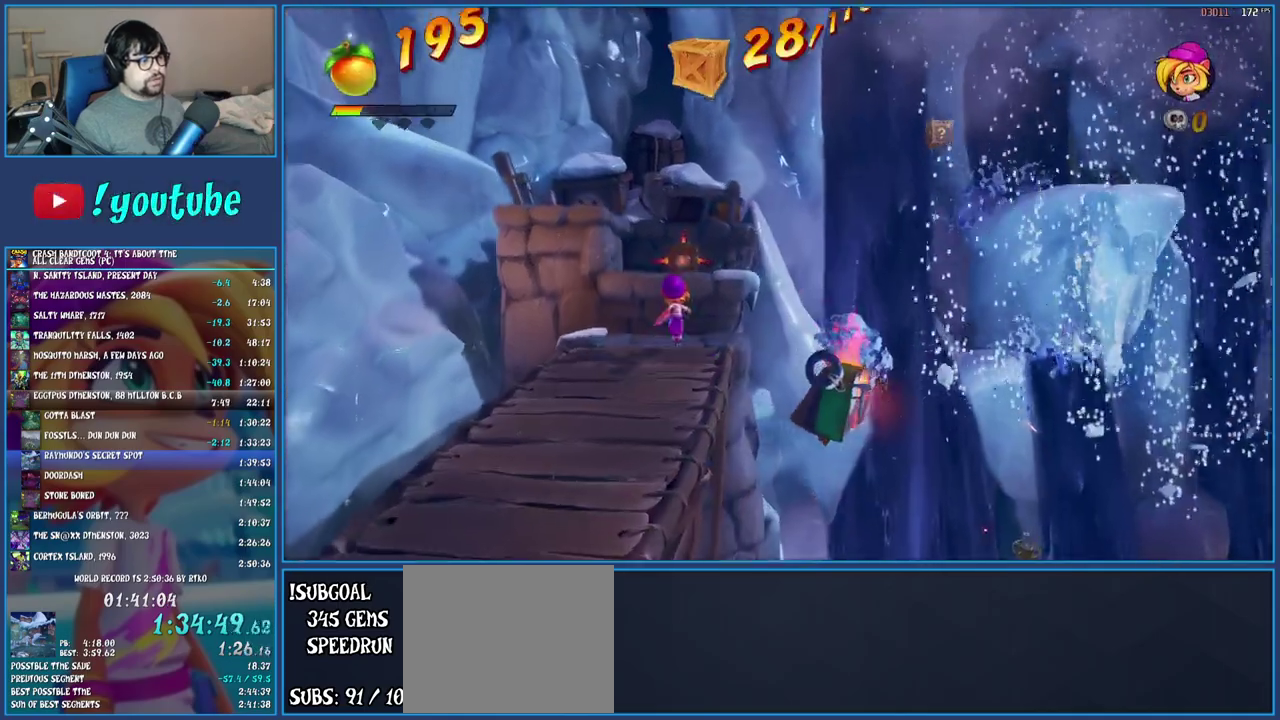
{"buttons": [], "left_stick": "up", "right_stick": "center", "events": [[167, "CROSS", "down"], [467, "CROSS", "up"]]}
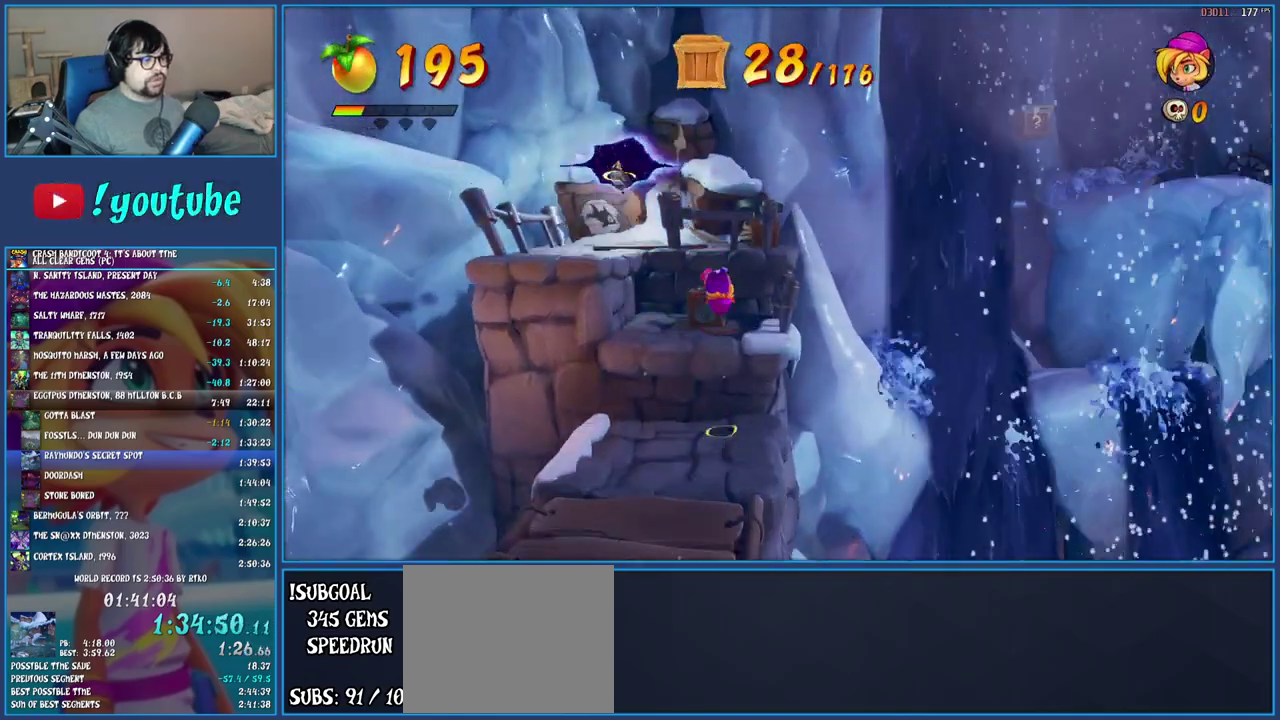
{"buttons": ["CROSS"], "left_stick": "up-left", "right_stick": "center", "events": [[100, "left_stick", "up-left"], [133, "SQUARE", "down"], [267, "SQUARE", "up"], [333, "CROSS", "down"]]}
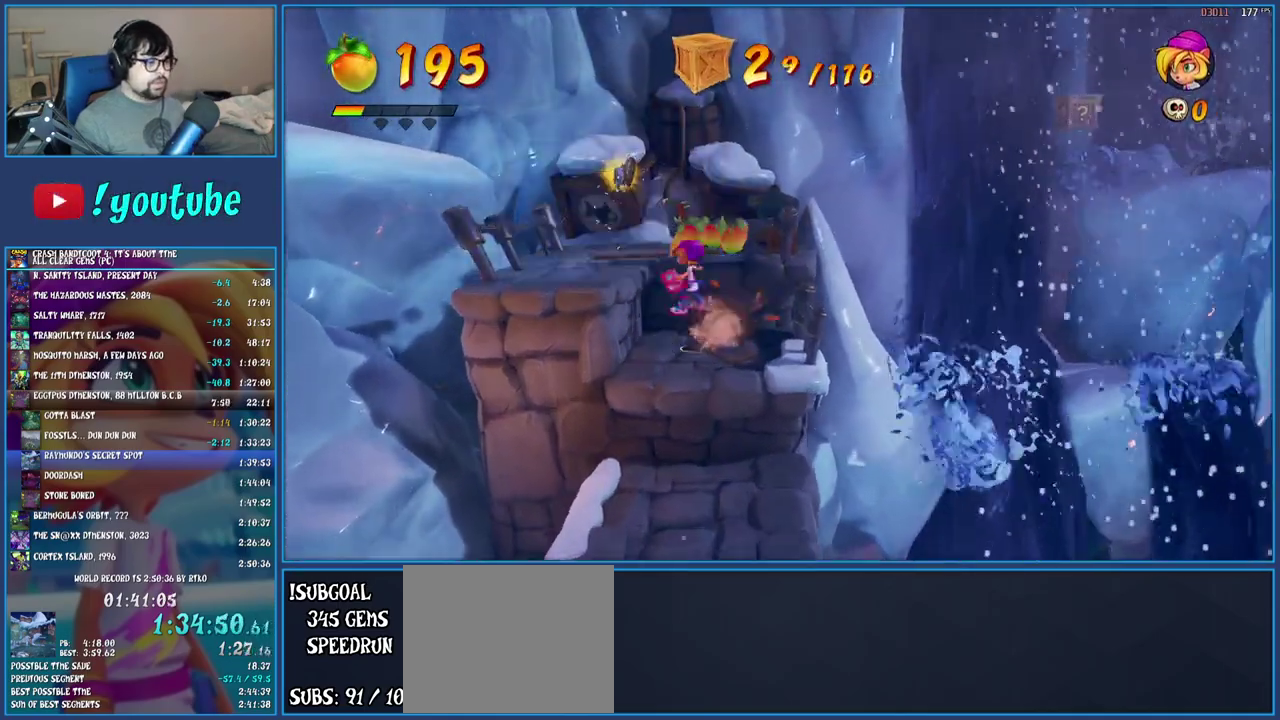
{"buttons": [], "left_stick": "up-right", "right_stick": "center", "events": [[250, "CROSS", "up"], [300, "left_stick", "up"], [450, "left_stick", "up-right"]]}
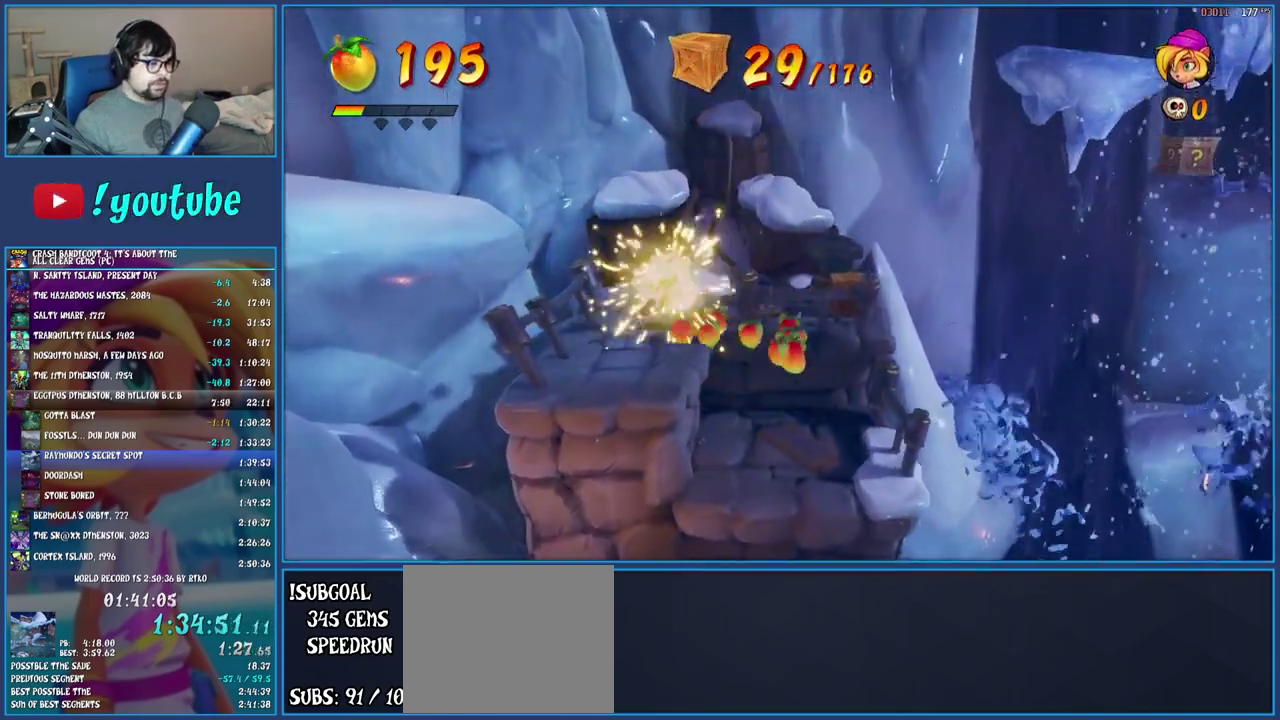
{"buttons": [], "left_stick": "right", "right_stick": "center", "events": [[133, "left_stick", "right"], [250, "SQUARE", "down"], [350, "SQUARE", "up"], [400, "TRIANGLE", "down"], [500, "TRIANGLE", "up"]]}
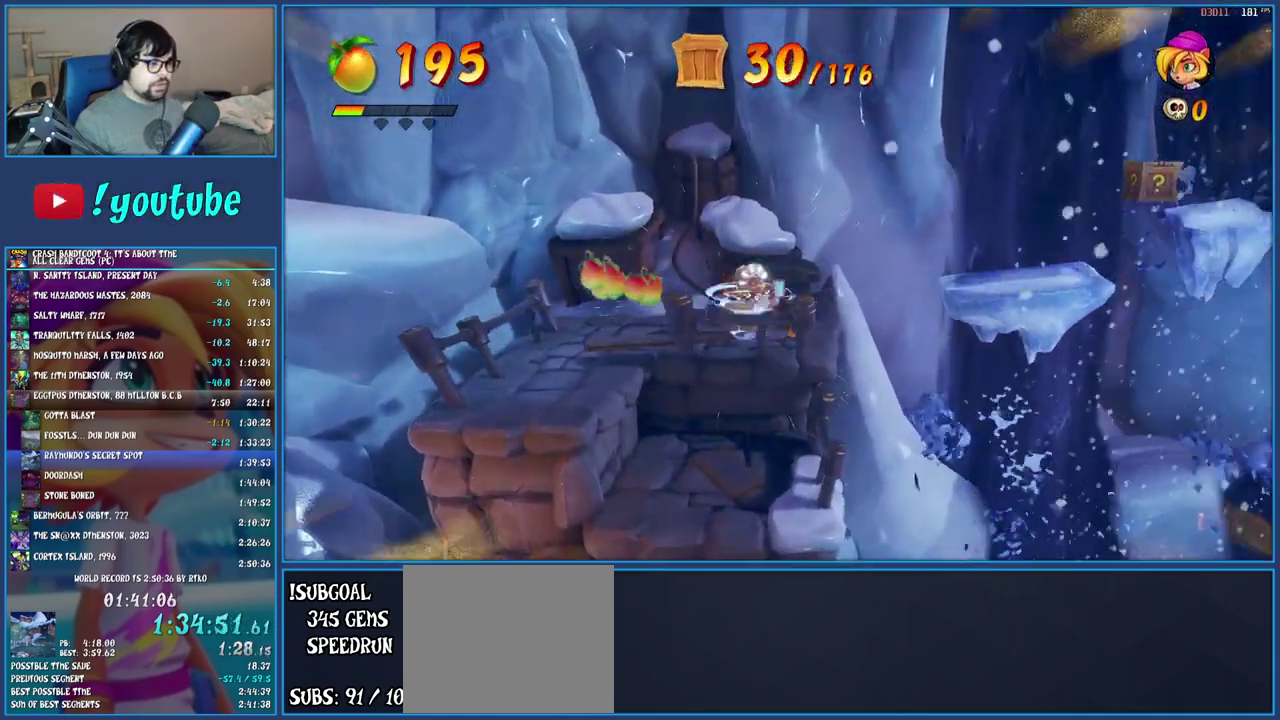
{"buttons": [], "left_stick": "right", "right_stick": "center", "events": [[117, "CROSS", "down"], [283, "CROSS", "up"]]}
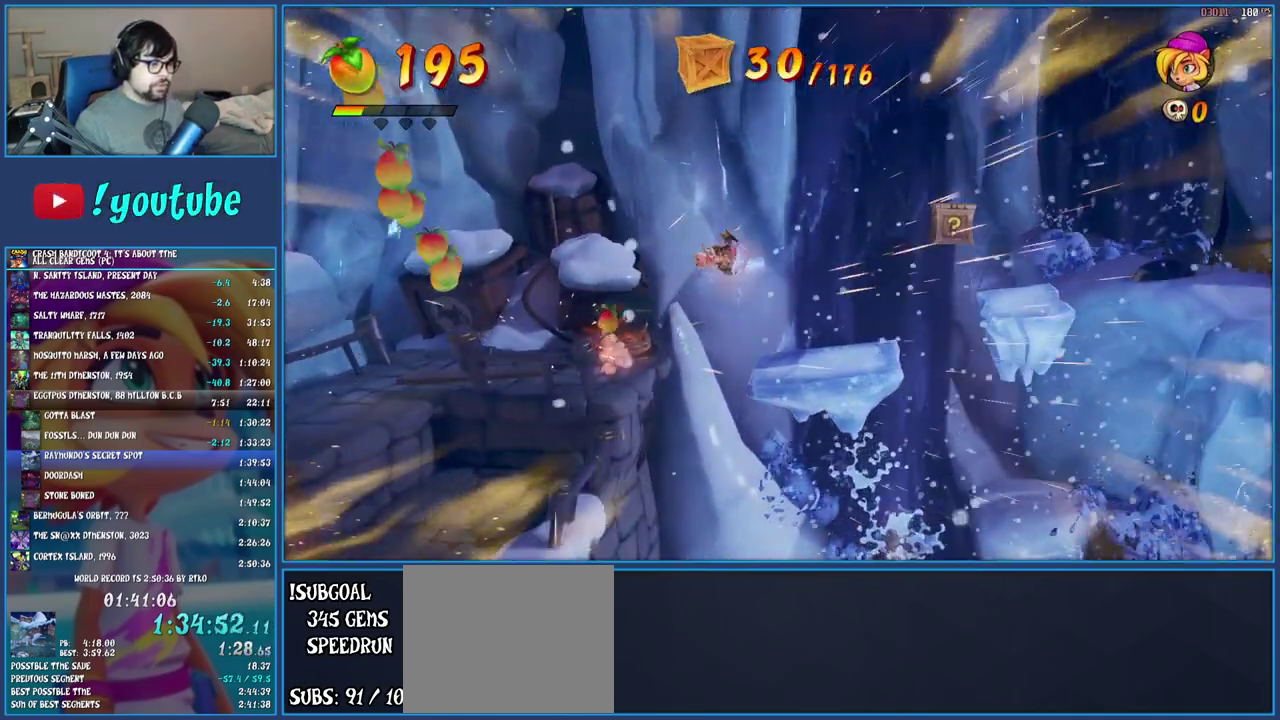
{"buttons": ["CROSS"], "left_stick": "right", "right_stick": "center", "events": [[400, "CROSS", "down"]]}
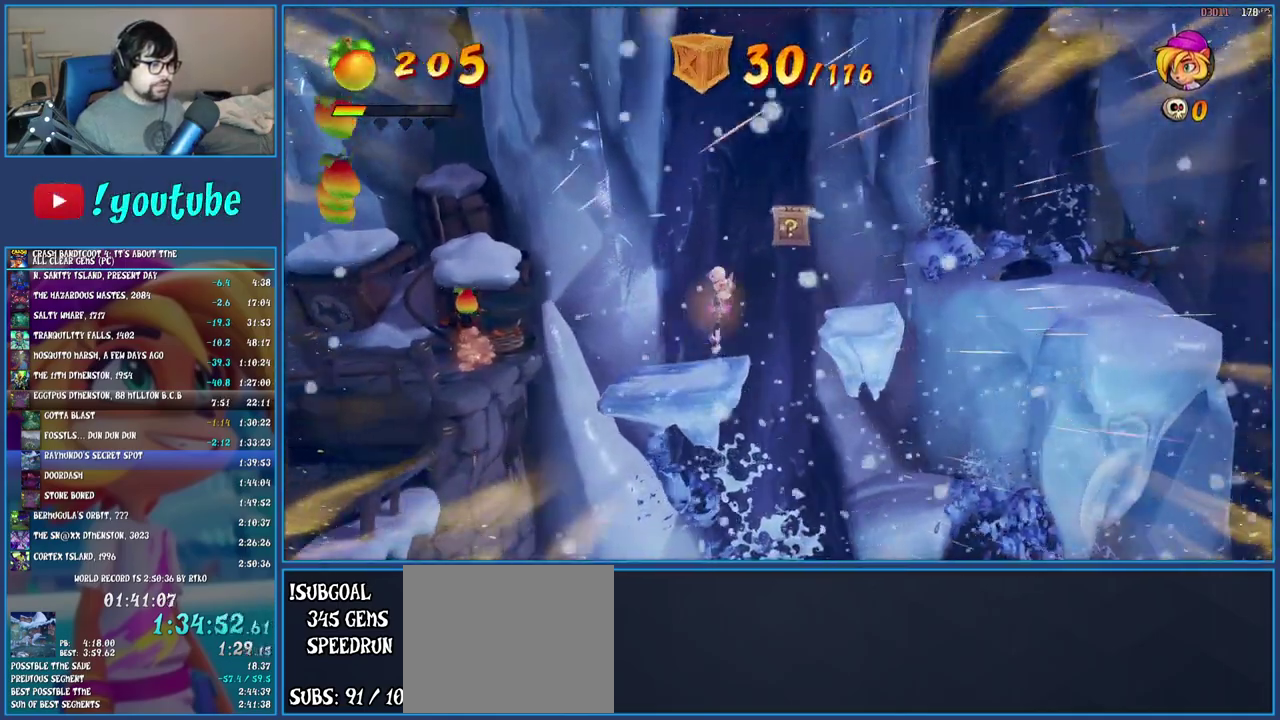
{"buttons": [], "left_stick": "right", "right_stick": "center", "events": [[17, "SQUARE", "down"], [183, "CROSS", "up"], [183, "SQUARE", "up"]]}
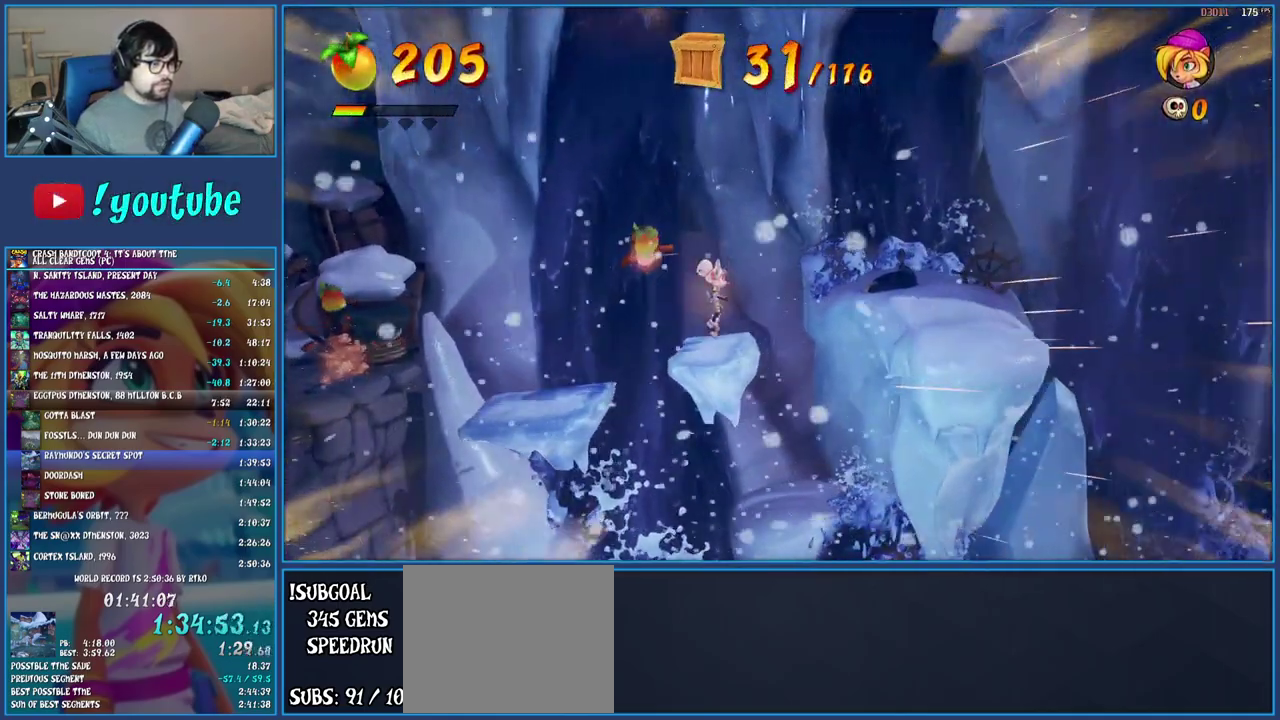
{"buttons": [], "left_stick": "right", "right_stick": "center", "events": [[83, "CROSS", "down"], [250, "CROSS", "up"], [317, "TRIANGLE", "down"], [467, "TRIANGLE", "up"]]}
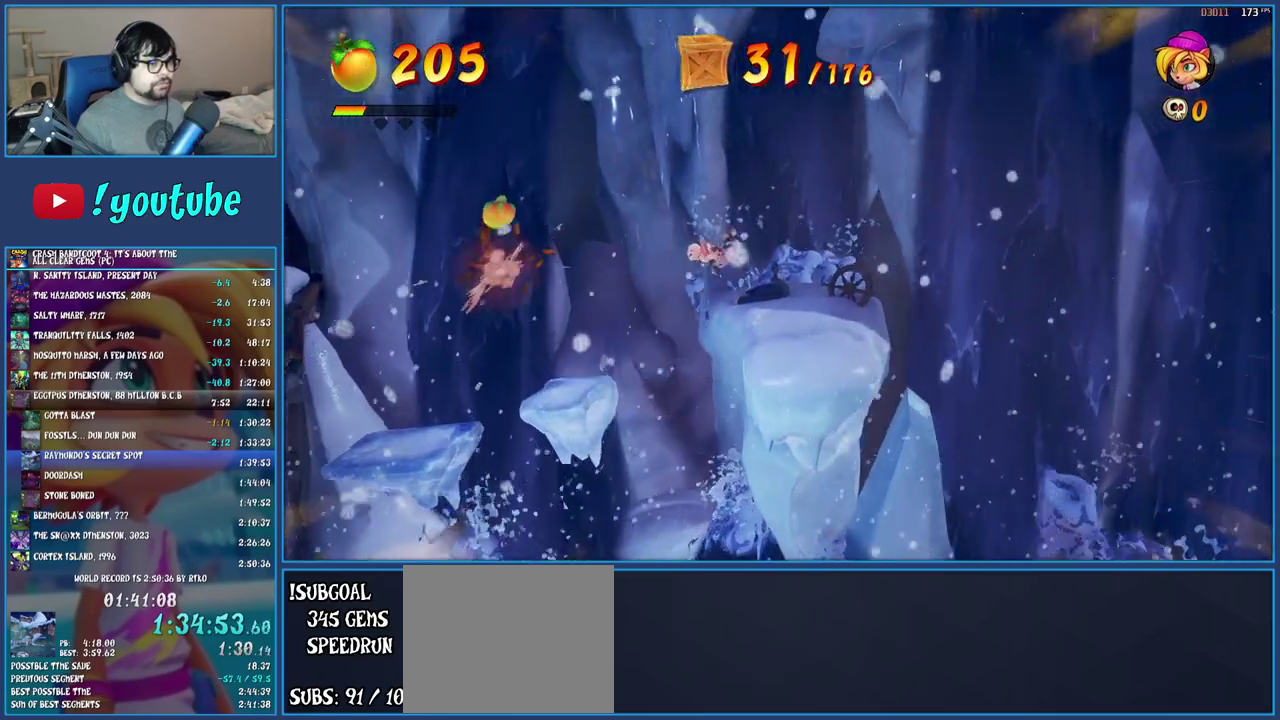
{"buttons": [], "left_stick": "center", "right_stick": "center", "events": [[367, "left_stick", "center"]]}
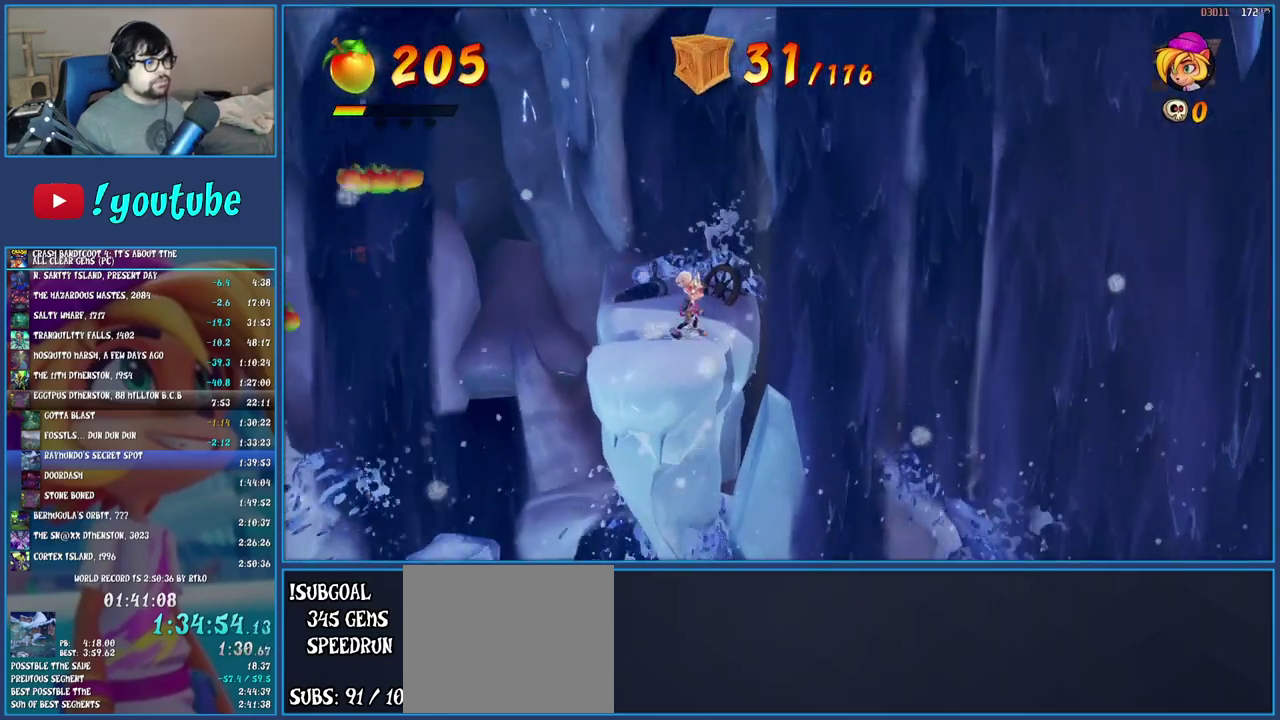
{"buttons": [], "left_stick": "center", "right_stick": "center", "events": [[183, "left_stick", "right"], [283, "left_stick", "center"]]}
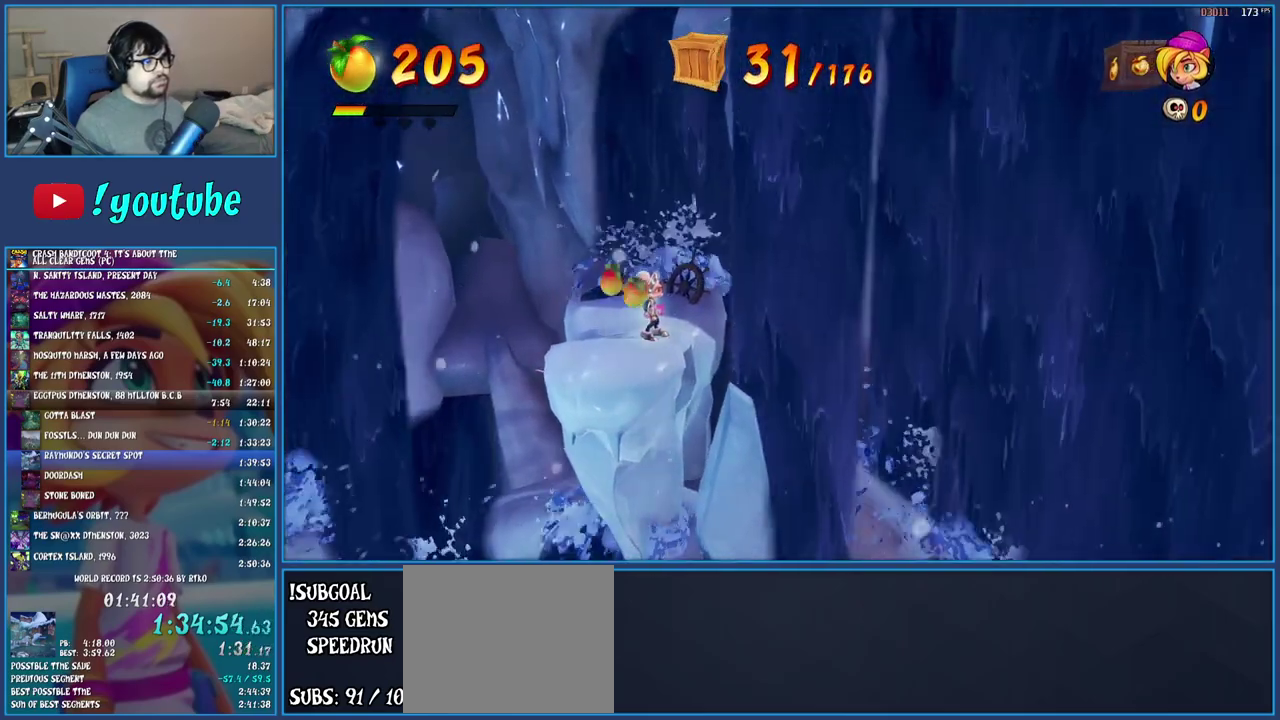
{"buttons": [], "left_stick": "center", "right_stick": "center", "events": []}
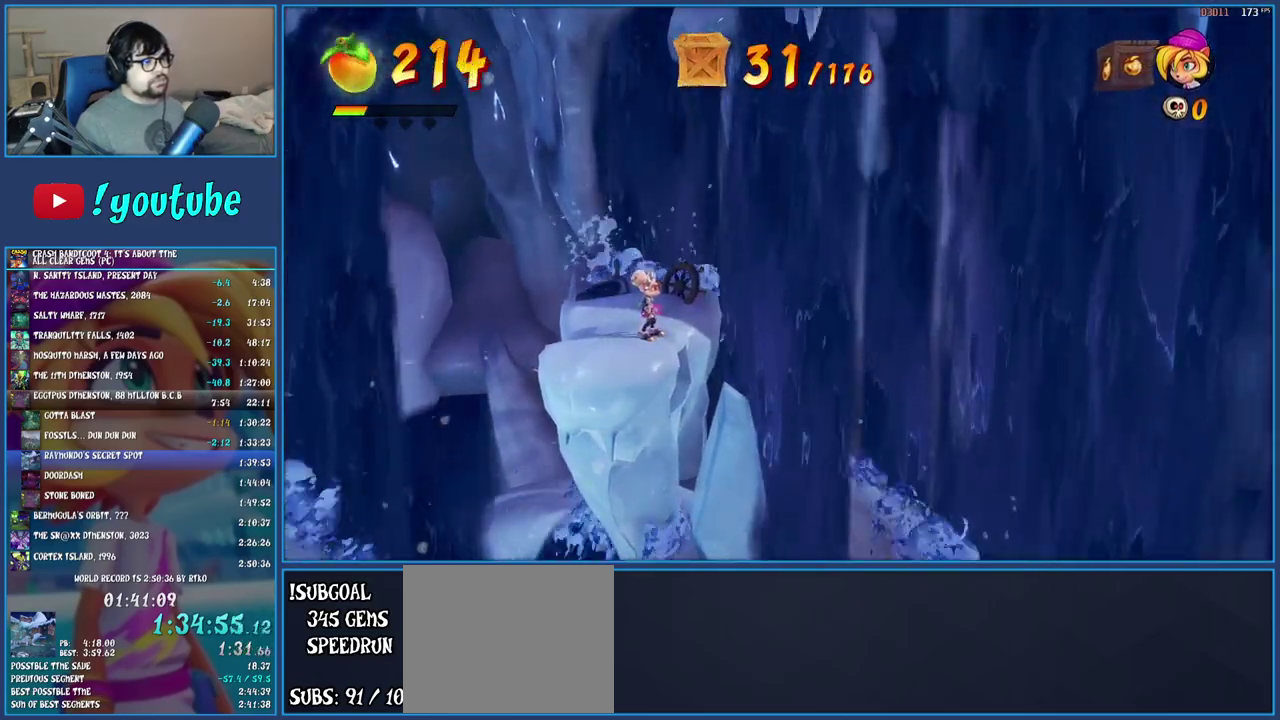
{"buttons": [], "left_stick": "center", "right_stick": "center", "events": []}
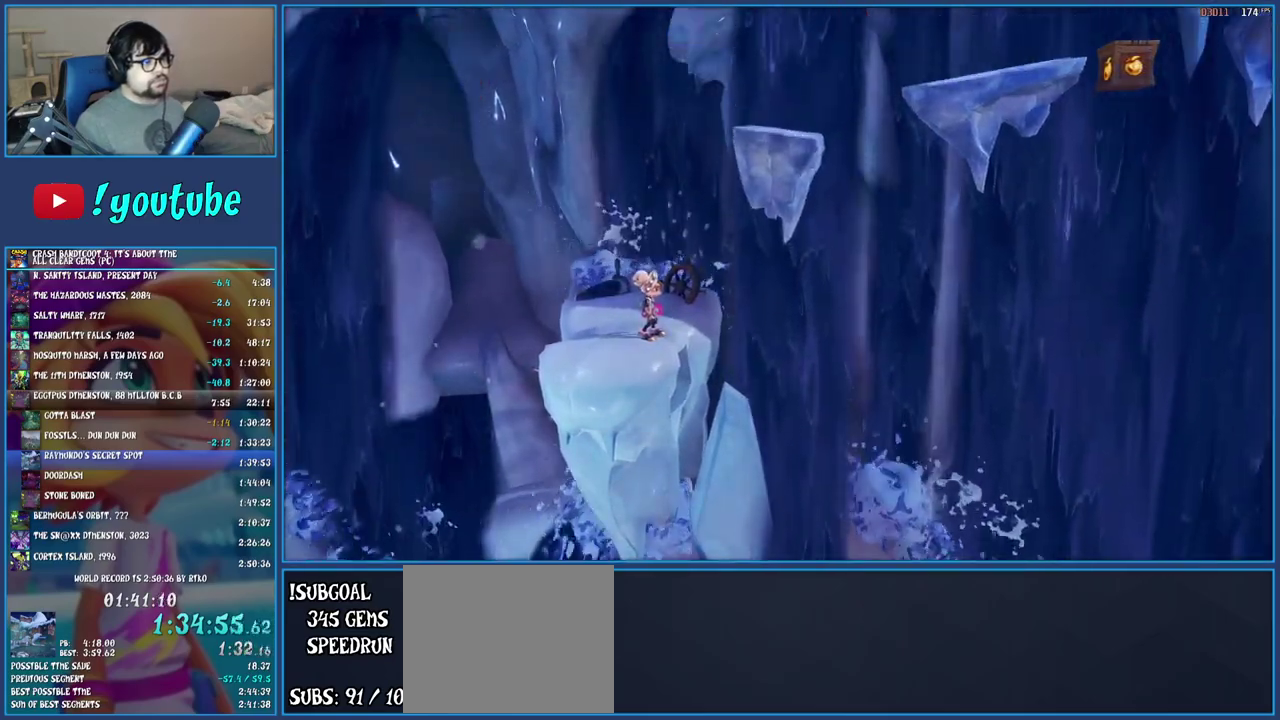
{"buttons": [], "left_stick": "right", "right_stick": "center", "events": [[83, "TRIANGLE", "down"], [217, "TRIANGLE", "up"], [350, "CROSS", "down"], [433, "left_stick", "right"], [483, "CROSS", "up"]]}
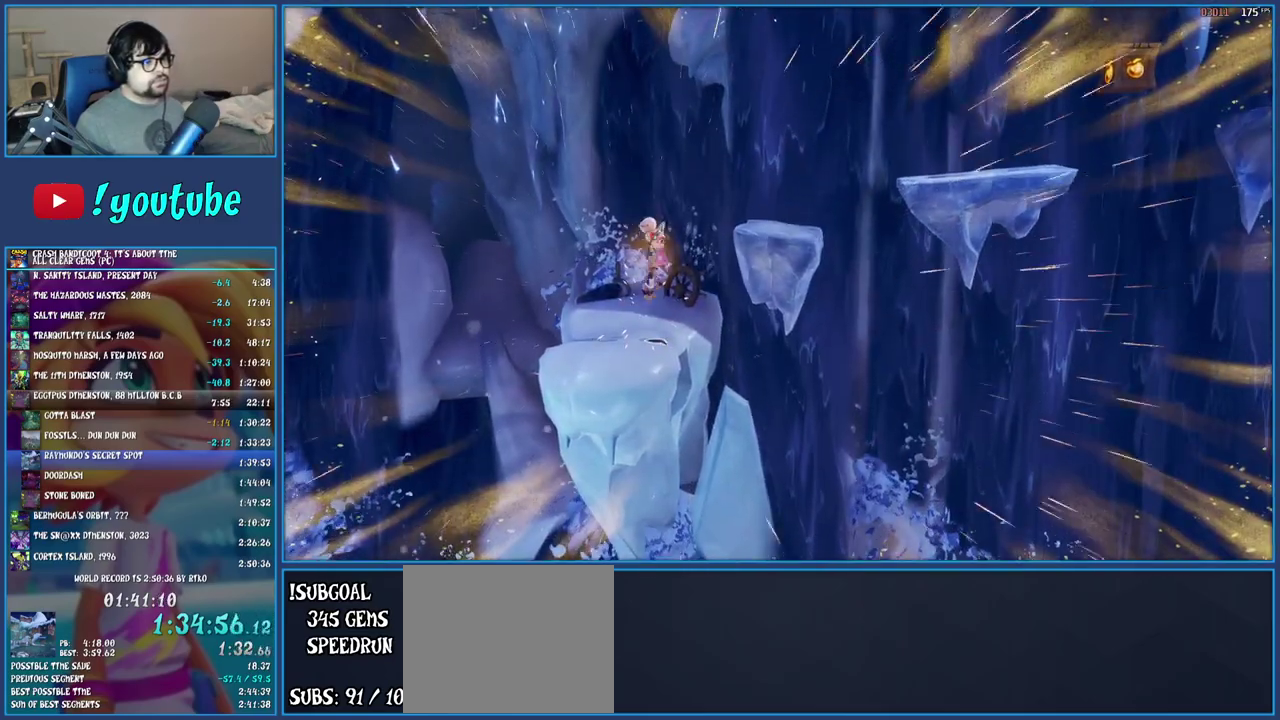
{"buttons": [], "left_stick": "right", "right_stick": "center", "events": [[33, "CROSS", "down"], [150, "CROSS", "up"]]}
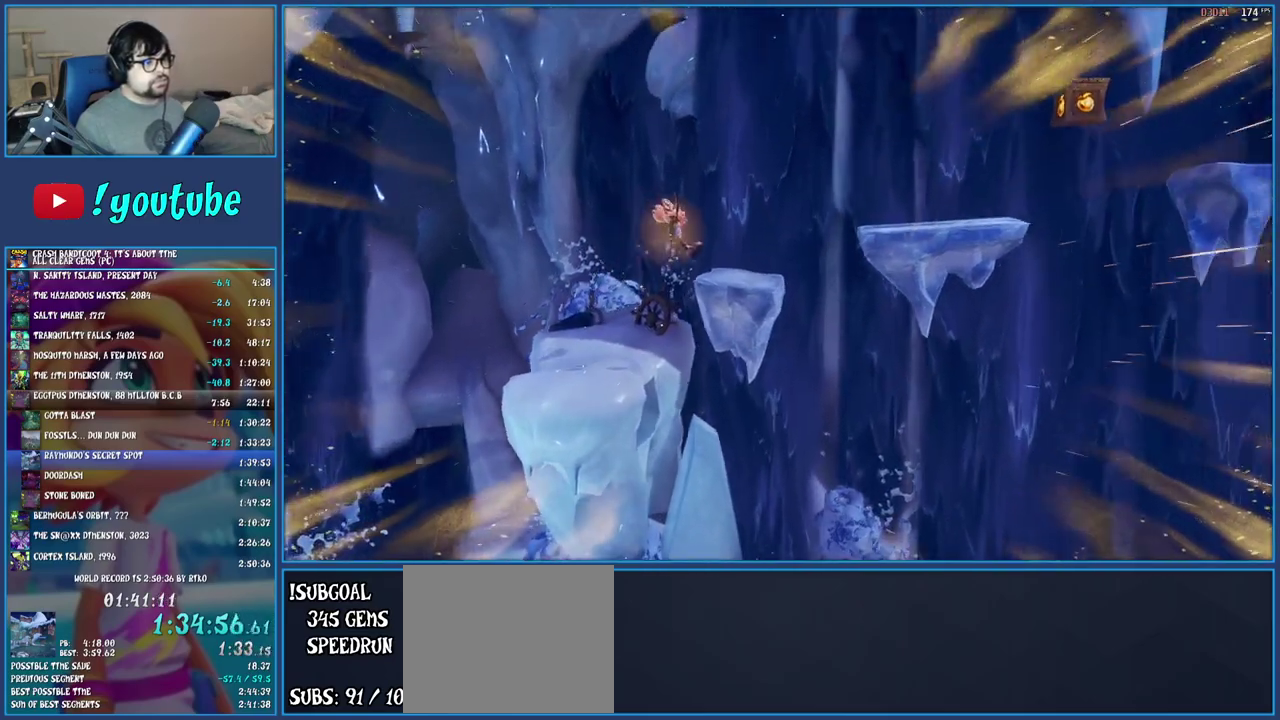
{"buttons": [], "left_stick": "right", "right_stick": "center", "events": [[200, "CROSS", "down"], [350, "CROSS", "up"]]}
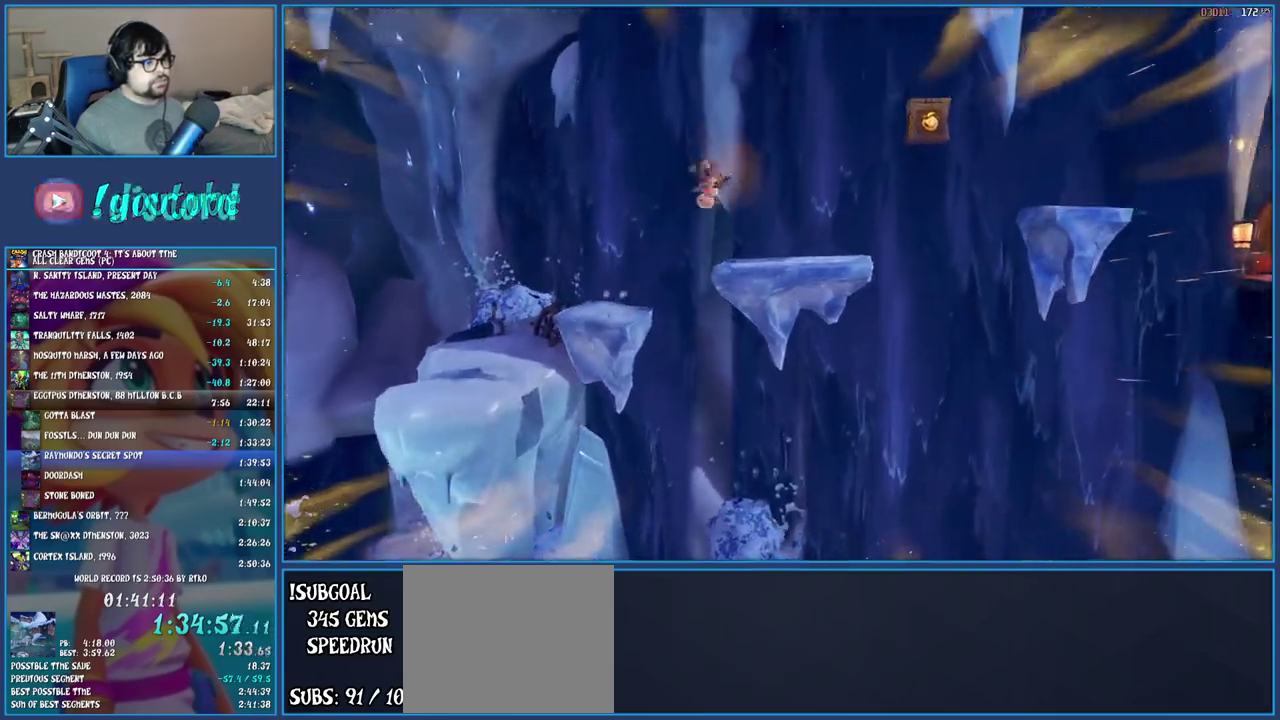
{"buttons": ["CROSS"], "left_stick": "right", "right_stick": "center", "events": [[450, "CROSS", "down"]]}
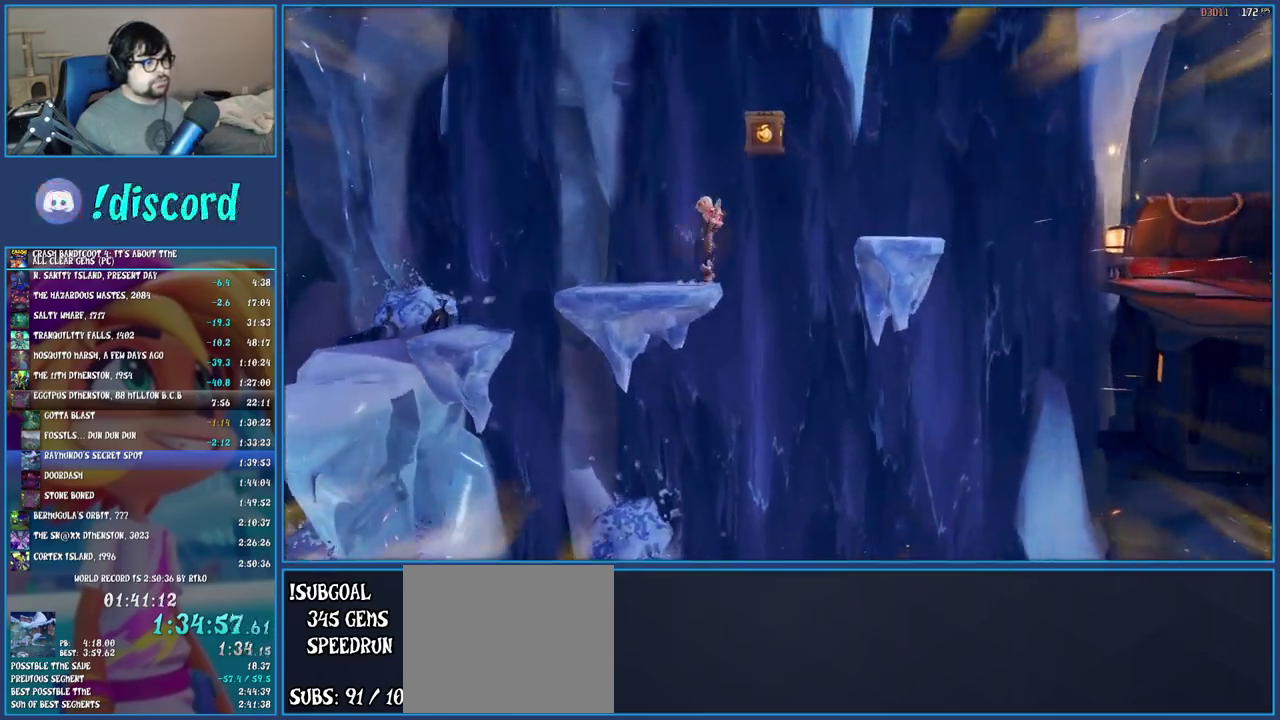
{"buttons": [], "left_stick": "right", "right_stick": "center", "events": [[67, "SQUARE", "down"], [217, "SQUARE", "up"], [233, "CROSS", "up"]]}
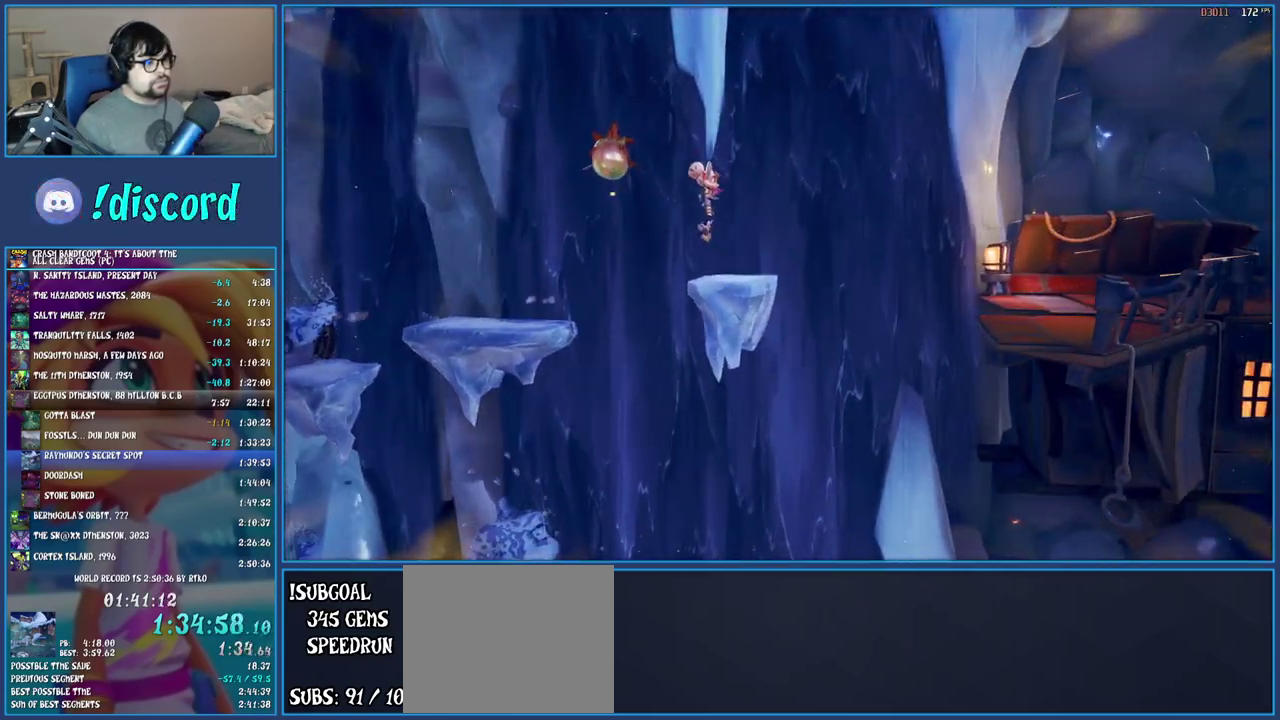
{"buttons": ["CROSS", "SQUARE"], "left_stick": "right", "right_stick": "center", "events": [[200, "R1", "down"], [333, "R1", "up"], [383, "SQUARE", "down"], [400, "CROSS", "down"]]}
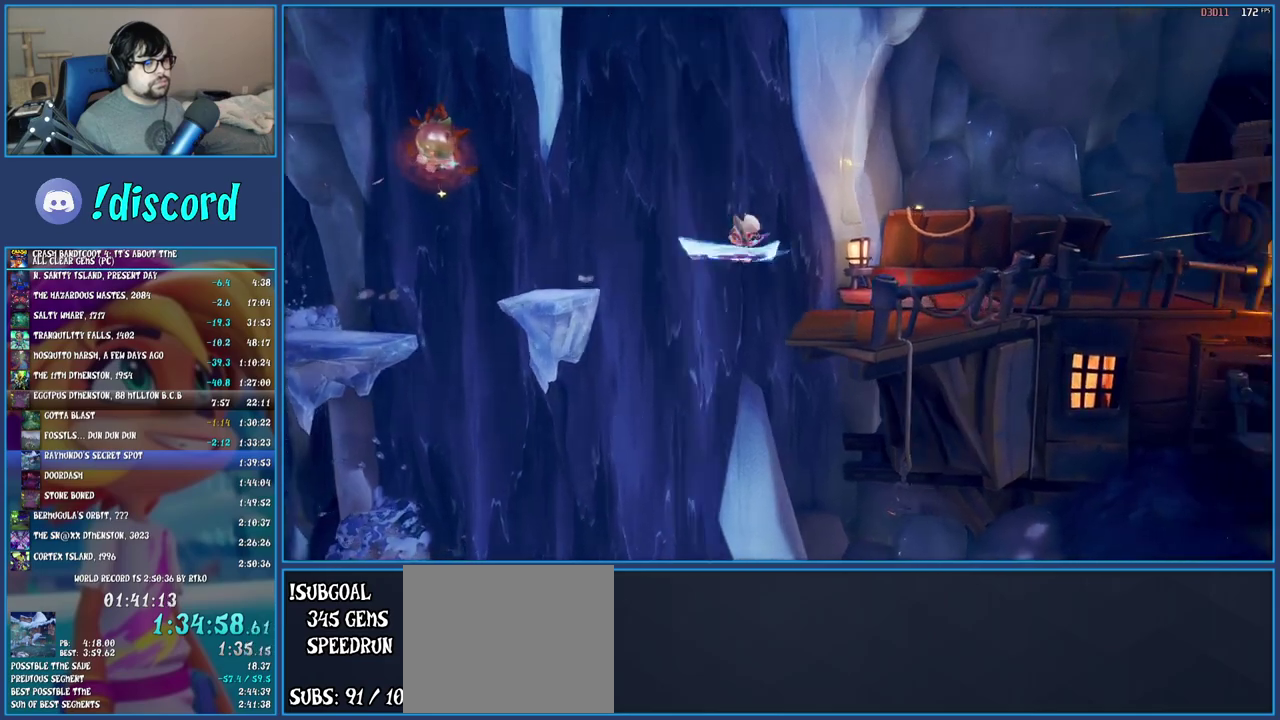
{"buttons": [], "left_stick": "up-right", "right_stick": "center", "events": [[17, "CROSS", "up"], [17, "SQUARE", "up"], [483, "left_stick", "up-right"]]}
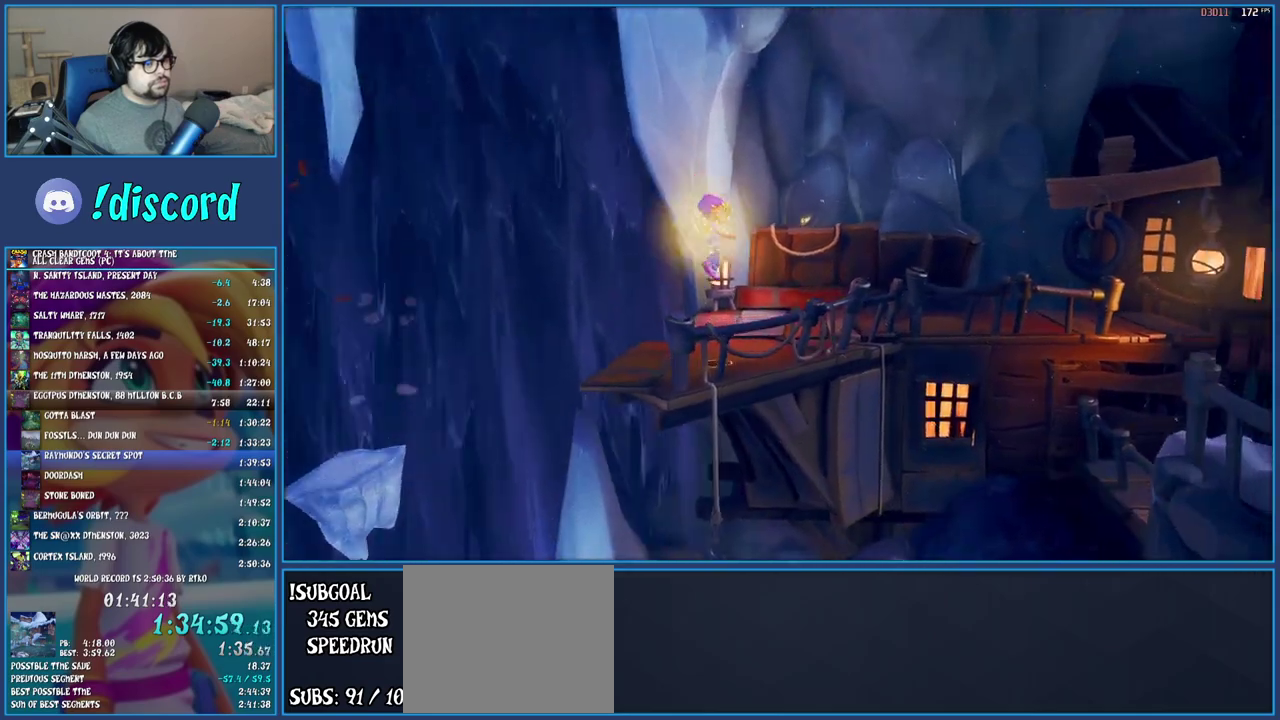
{"buttons": ["SQUARE"], "left_stick": "right", "right_stick": "center", "events": [[50, "left_stick", "right"], [200, "R1", "down"], [317, "R1", "up"], [400, "SQUARE", "down"]]}
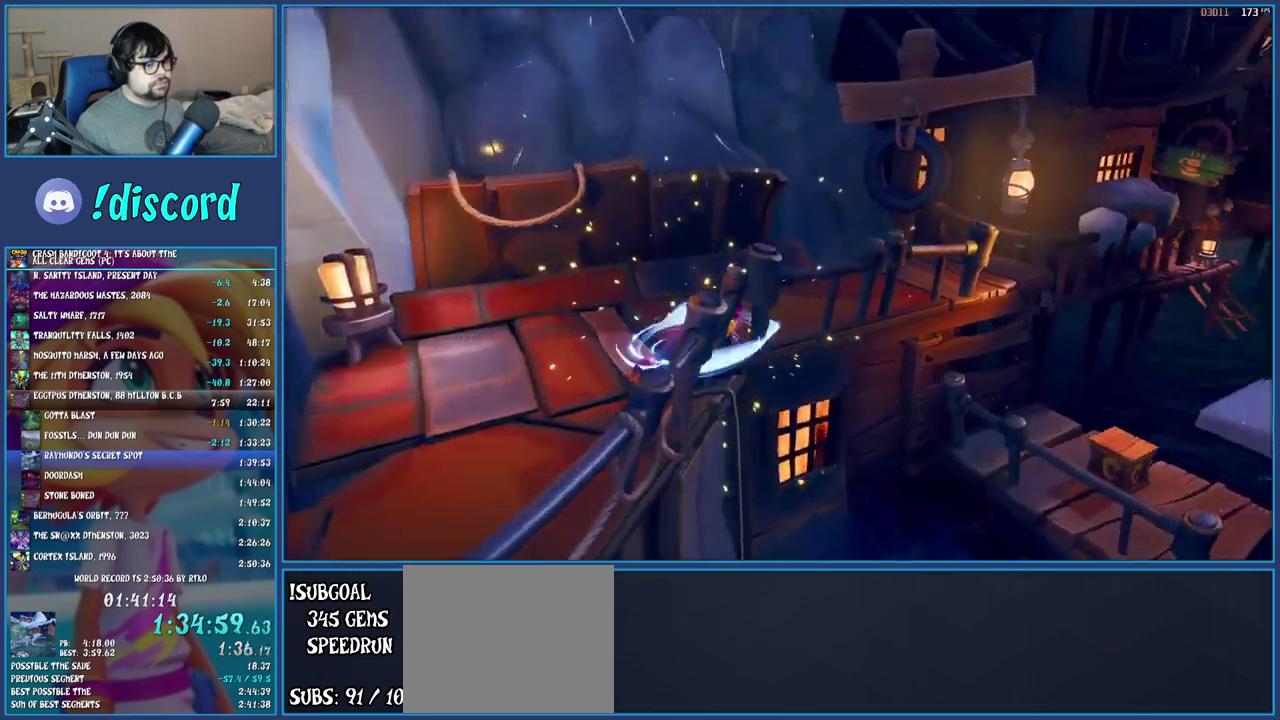
{"buttons": [], "left_stick": "up-right", "right_stick": "center", "events": [[50, "SQUARE", "up"], [67, "left_stick", "up-right"], [150, "R1", "down"], [250, "R1", "up"], [317, "SQUARE", "down"], [483, "SQUARE", "up"]]}
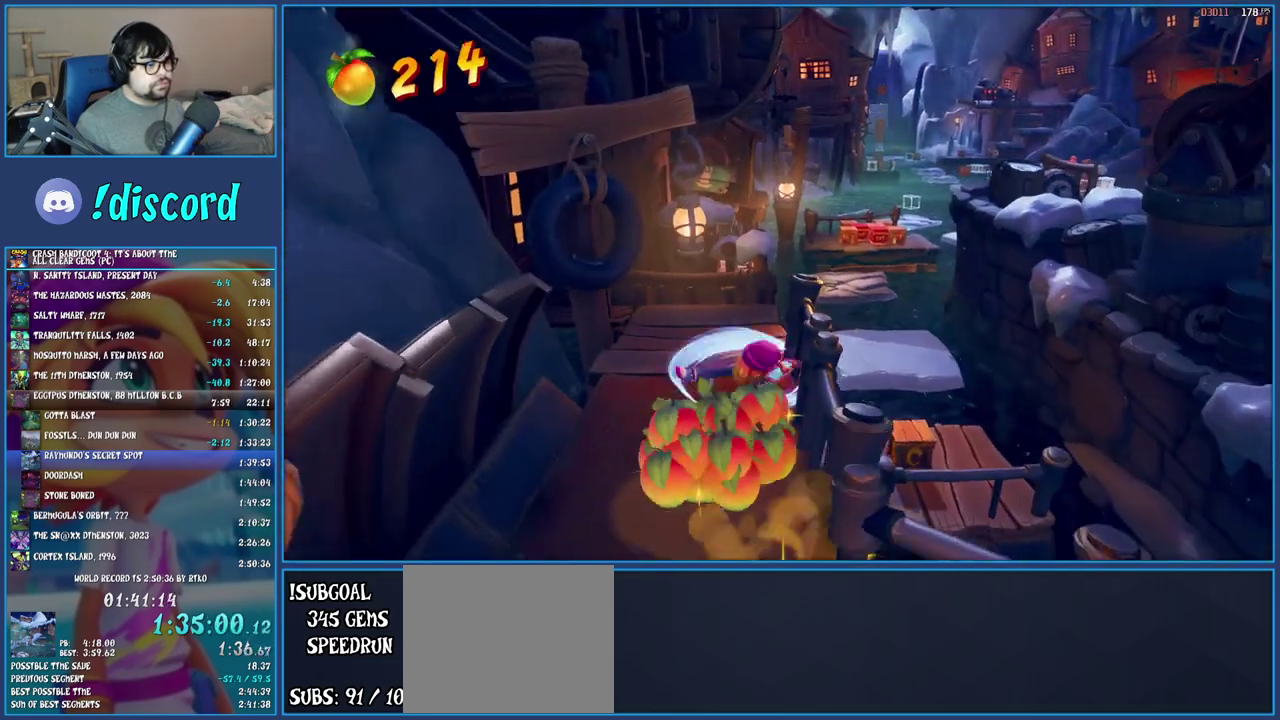
{"buttons": [], "left_stick": "down-right", "right_stick": "center", "events": [[50, "R1", "down"], [133, "R1", "up"], [233, "SQUARE", "down"], [250, "left_stick", "right"], [350, "left_stick", "down-right"], [383, "SQUARE", "up"]]}
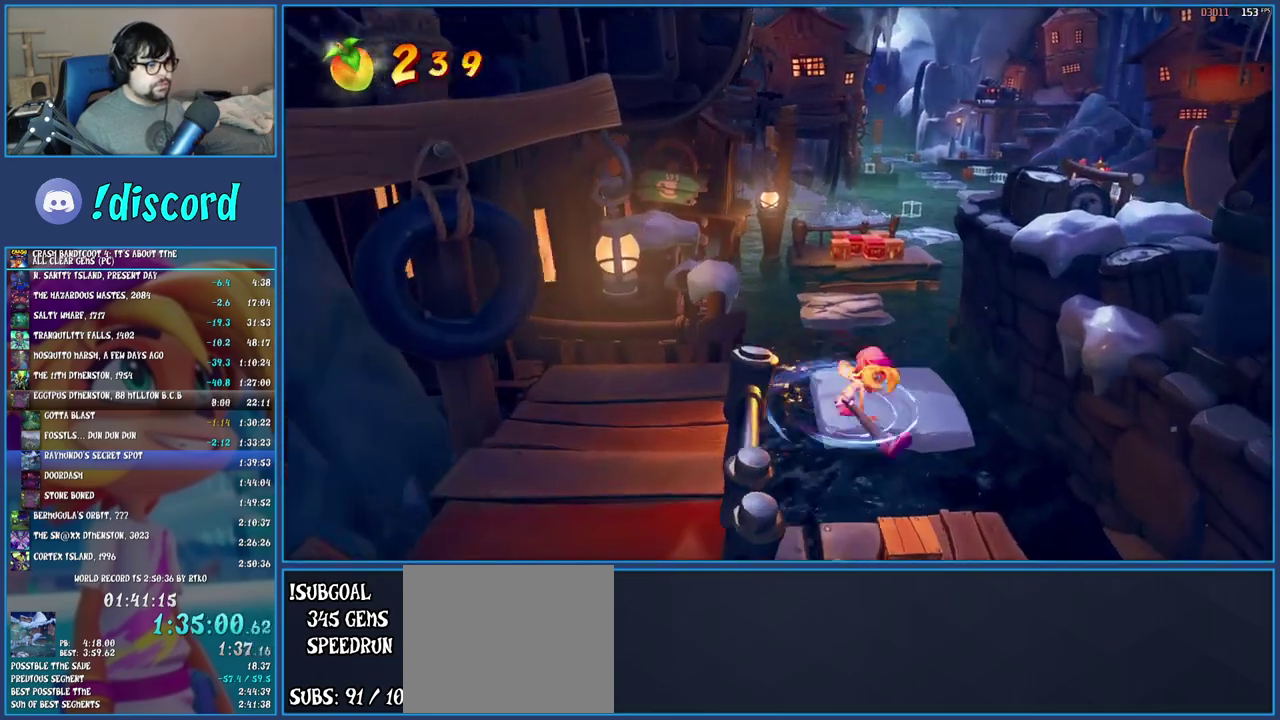
{"buttons": [], "left_stick": "up", "right_stick": "center", "events": [[50, "left_stick", "center"], [217, "left_stick", "right"], [250, "SQUARE", "down"], [317, "left_stick", "down-left"], [417, "SQUARE", "up"], [417, "left_stick", "up"]]}
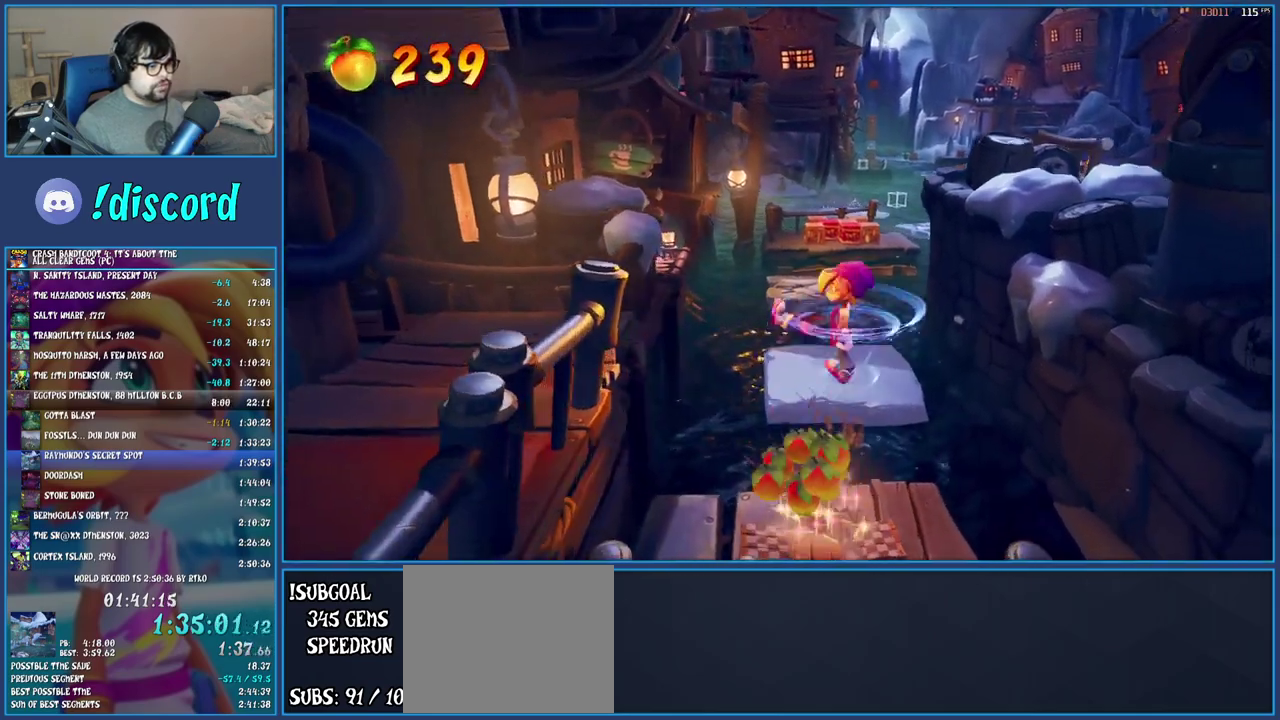
{"buttons": [], "left_stick": "center", "right_stick": "center", "events": [[50, "left_stick", "up-right"], [133, "left_stick", "up-left"], [183, "left_stick", "down"], [300, "left_stick", "down-left"], [433, "left_stick", "center"]]}
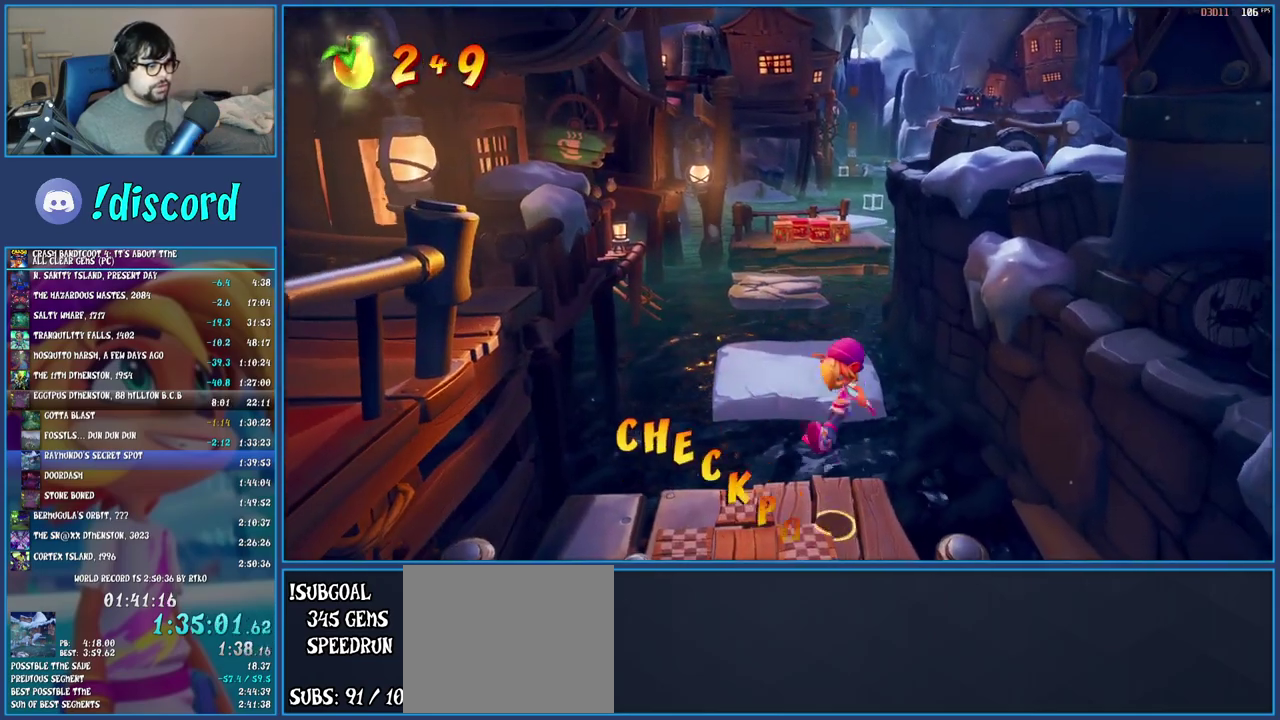
{"buttons": ["R1"], "left_stick": "up", "right_stick": "center", "events": [[133, "left_stick", "up"], [433, "R1", "down"]]}
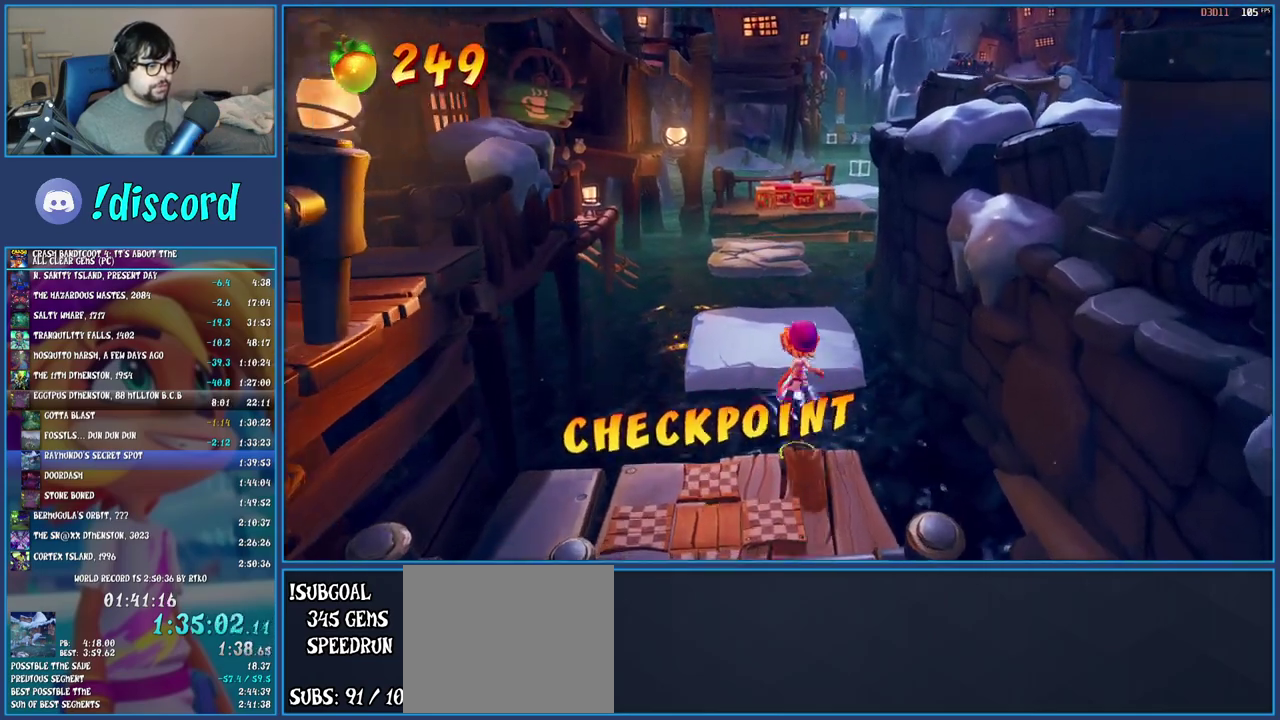
{"buttons": [], "left_stick": "up", "right_stick": "center", "events": [[83, "R1", "up"], [133, "SQUARE", "down"], [283, "SQUARE", "up"], [383, "R1", "down"], [467, "R1", "up"]]}
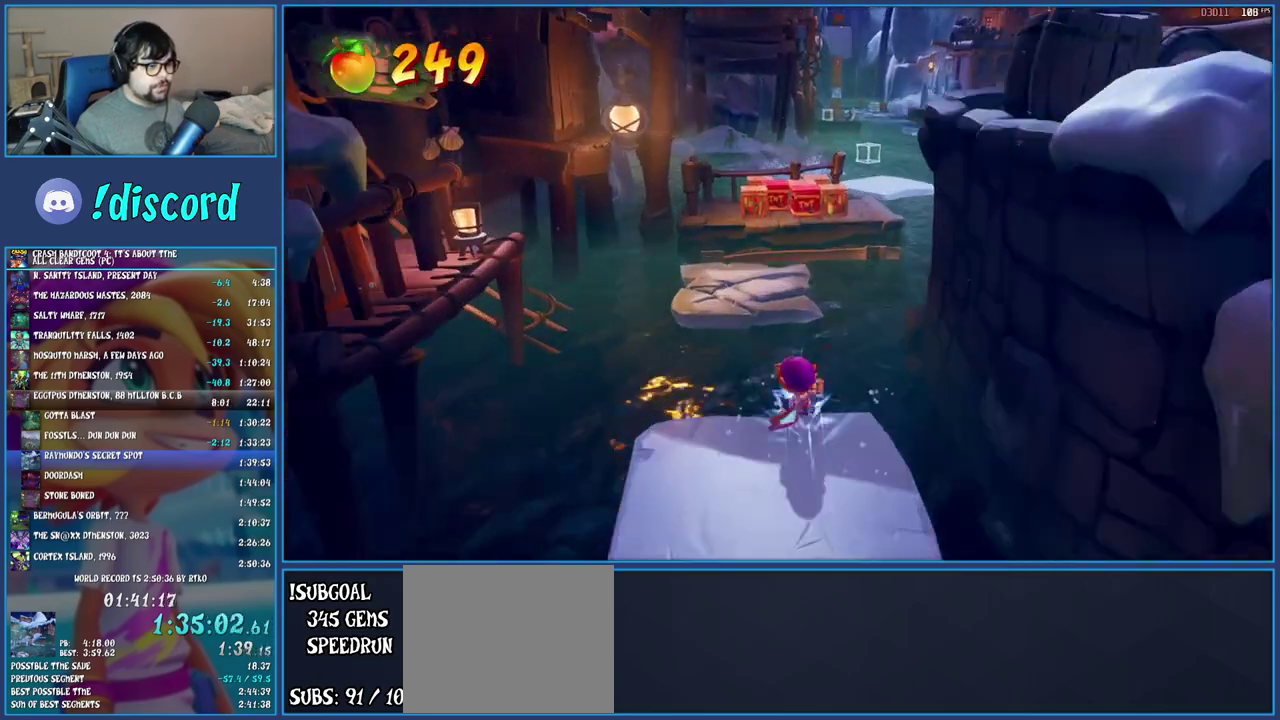
{"buttons": [], "left_stick": "up", "right_stick": "center", "events": [[33, "SQUARE", "down"], [83, "CROSS", "down"], [167, "SQUARE", "up"], [183, "CROSS", "up"], [417, "left_stick", "up-left"], [483, "left_stick", "up"]]}